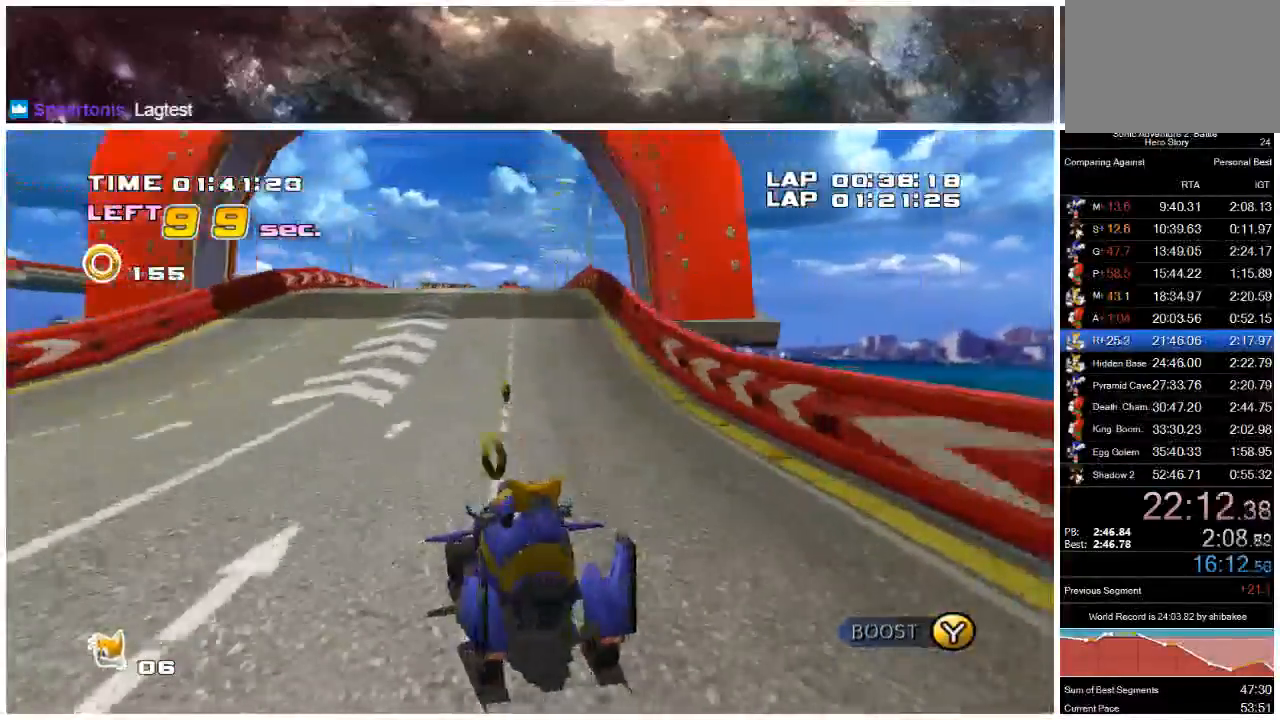
Gameplay with a controller (Xbox layout); each line is a JSON object with the inputs held at the frame after it. "events" lists button and stick changes between this image and that frame as [ms after this image, input, new state], when the widget could be followed in between. Not read: L1 L2 R1 R2.
{"buttons": ["A"], "left_stick": "left", "right_stick": "center", "events": [[33, "left_stick", "right"], [350, "left_stick", "left"]]}
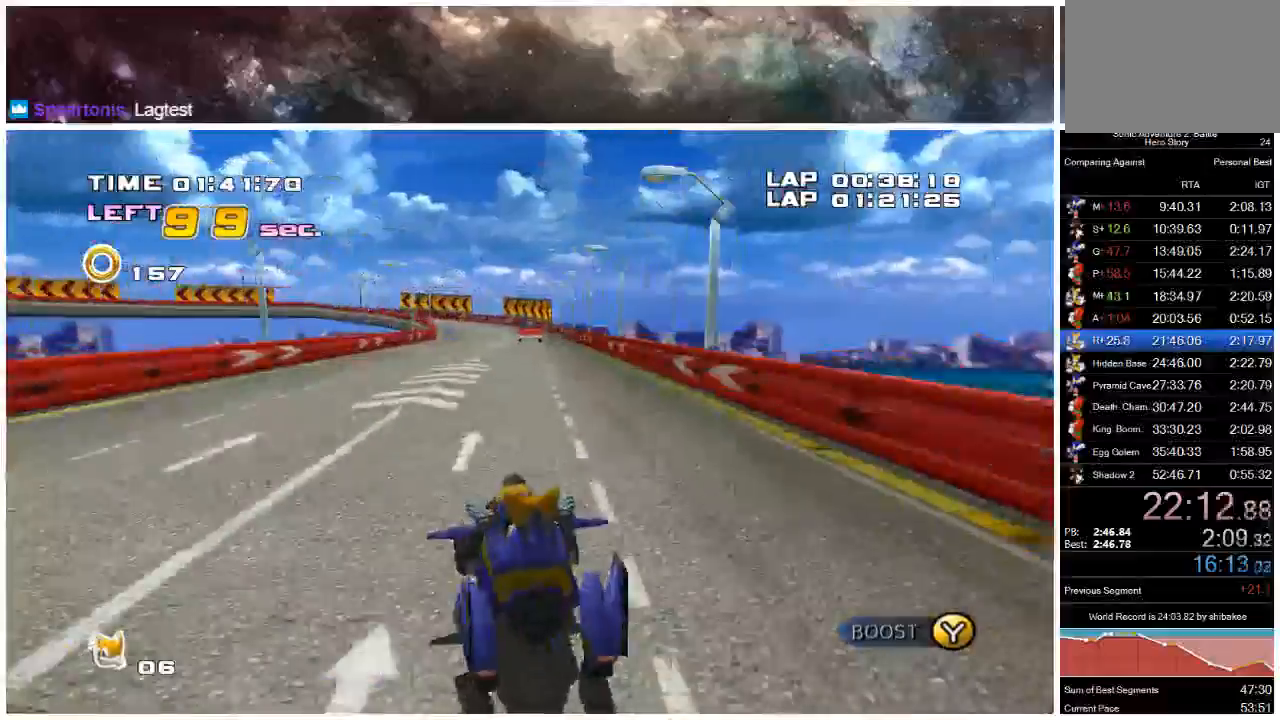
{"buttons": ["A"], "left_stick": "left", "right_stick": "center", "events": [[17, "left_stick", "right"], [417, "left_stick", "left"]]}
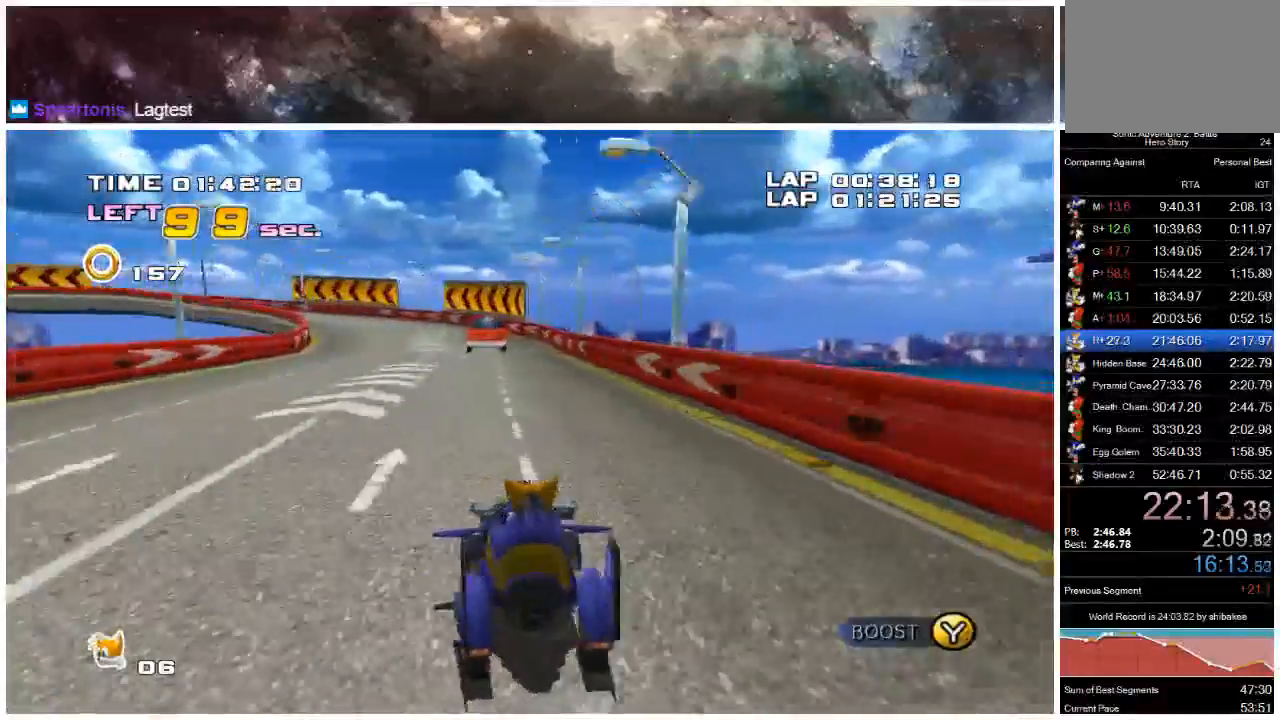
{"buttons": ["A"], "left_stick": "left", "right_stick": "center", "events": [[383, "left_stick", "center"], [433, "left_stick", "left"]]}
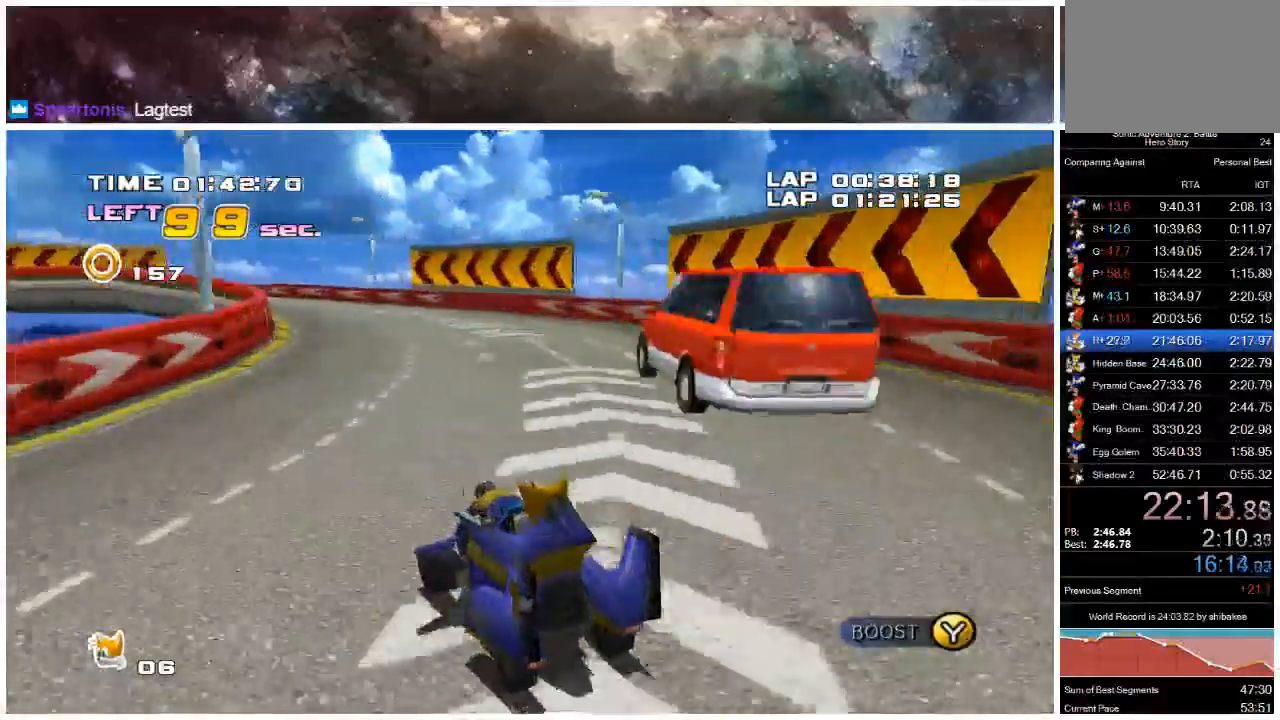
{"buttons": ["A"], "left_stick": "left", "right_stick": "center", "events": []}
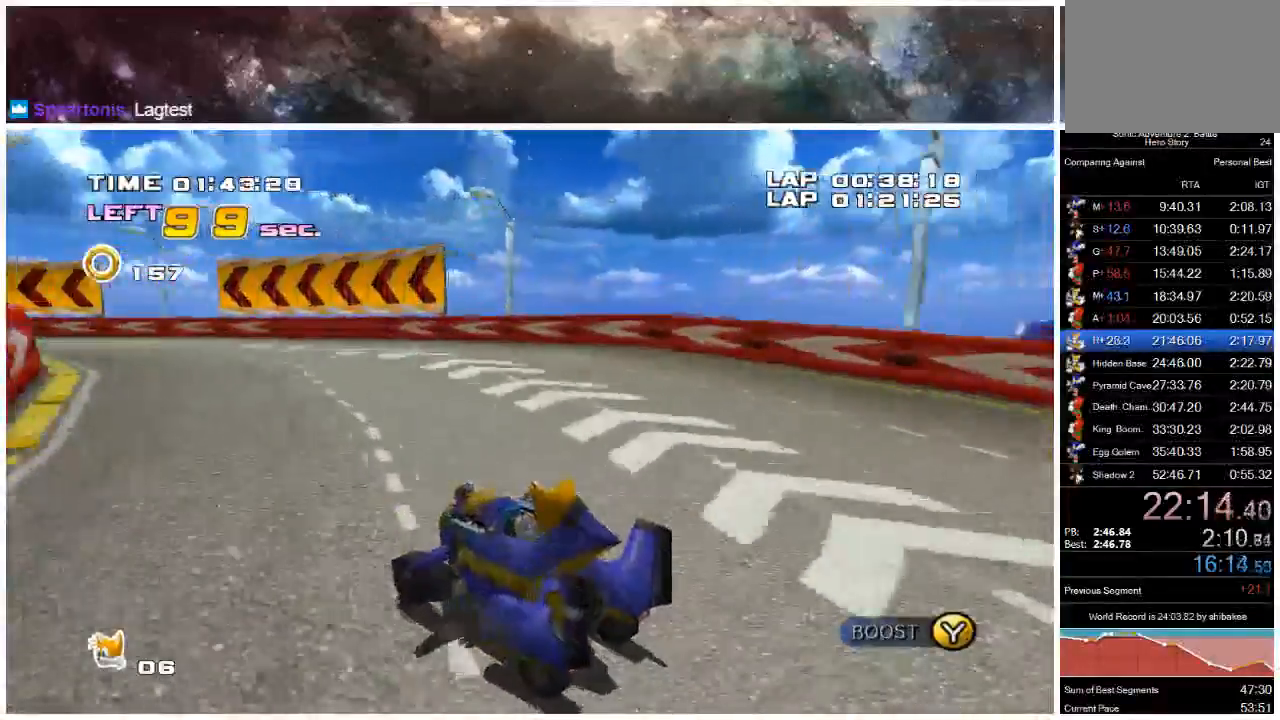
{"buttons": ["A"], "left_stick": "left", "right_stick": "center", "events": []}
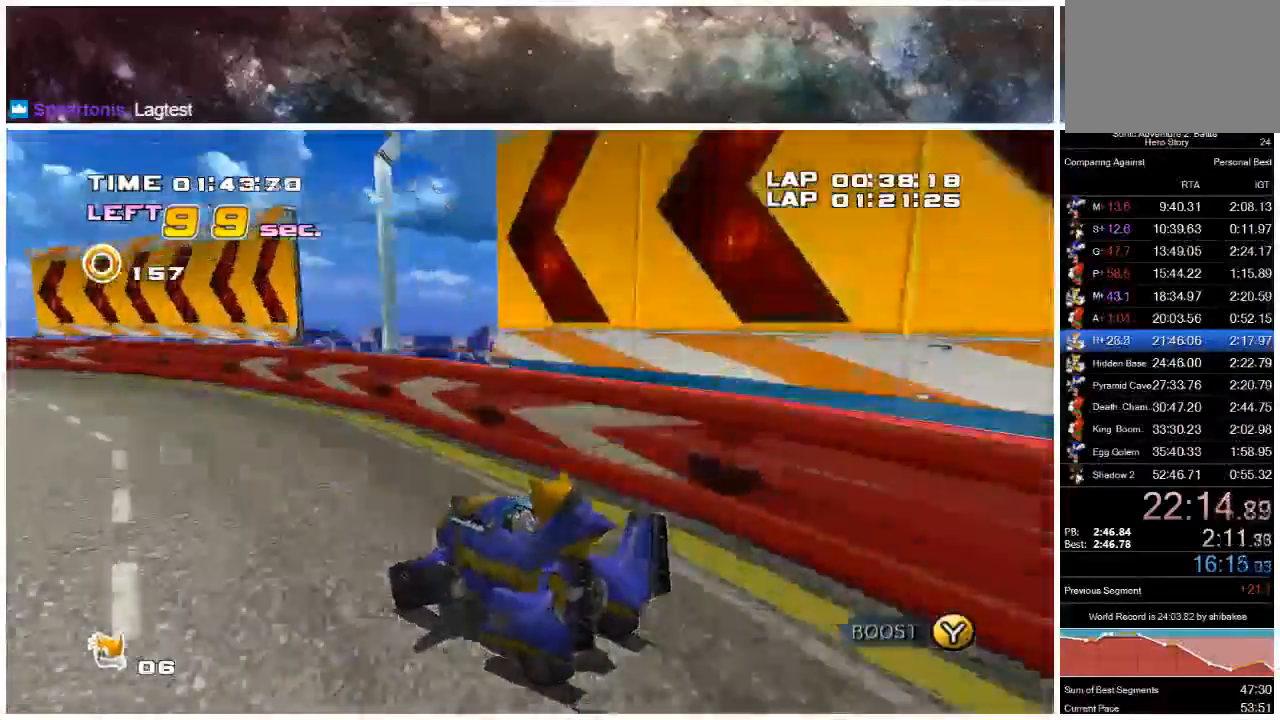
{"buttons": ["A"], "left_stick": "left", "right_stick": "center", "events": []}
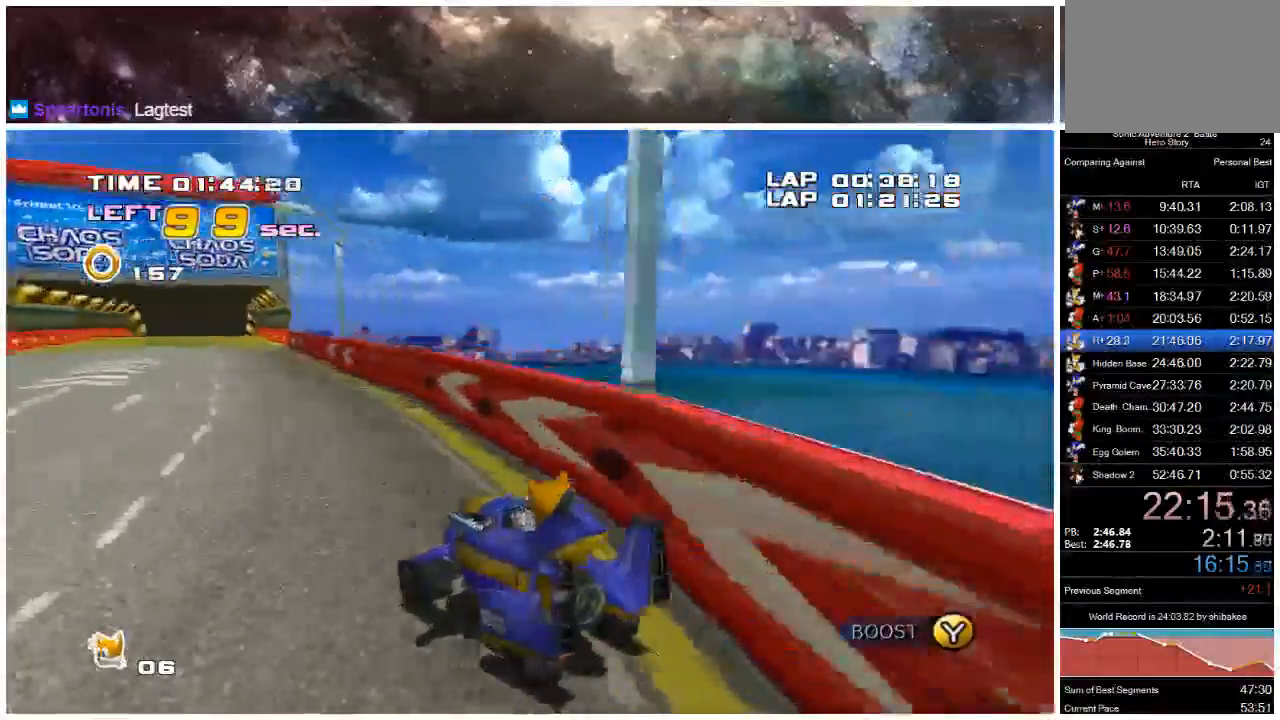
{"buttons": ["A", "Y"], "left_stick": "right", "right_stick": "center", "events": [[183, "left_stick", "up"], [233, "left_stick", "right"], [400, "Y", "down"]]}
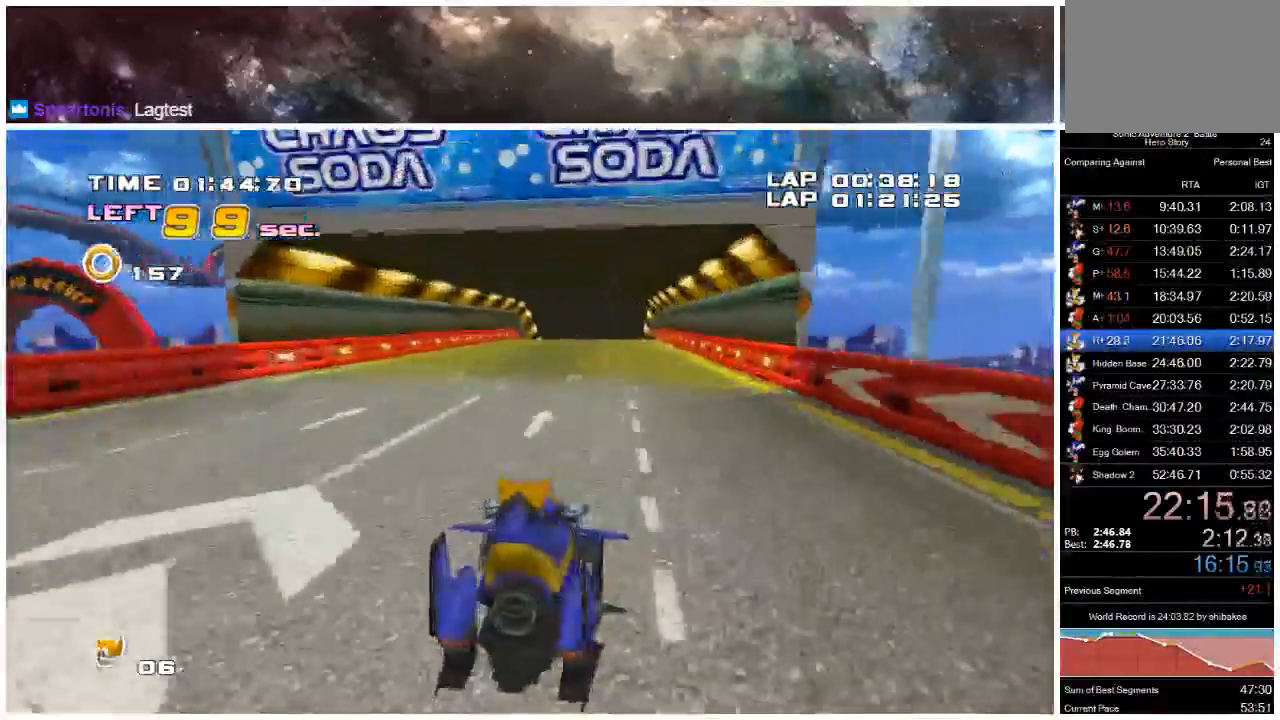
{"buttons": ["A"], "left_stick": "up-right", "right_stick": "center", "events": [[17, "Y", "up"], [117, "left_stick", "up-left"], [350, "left_stick", "up-right"]]}
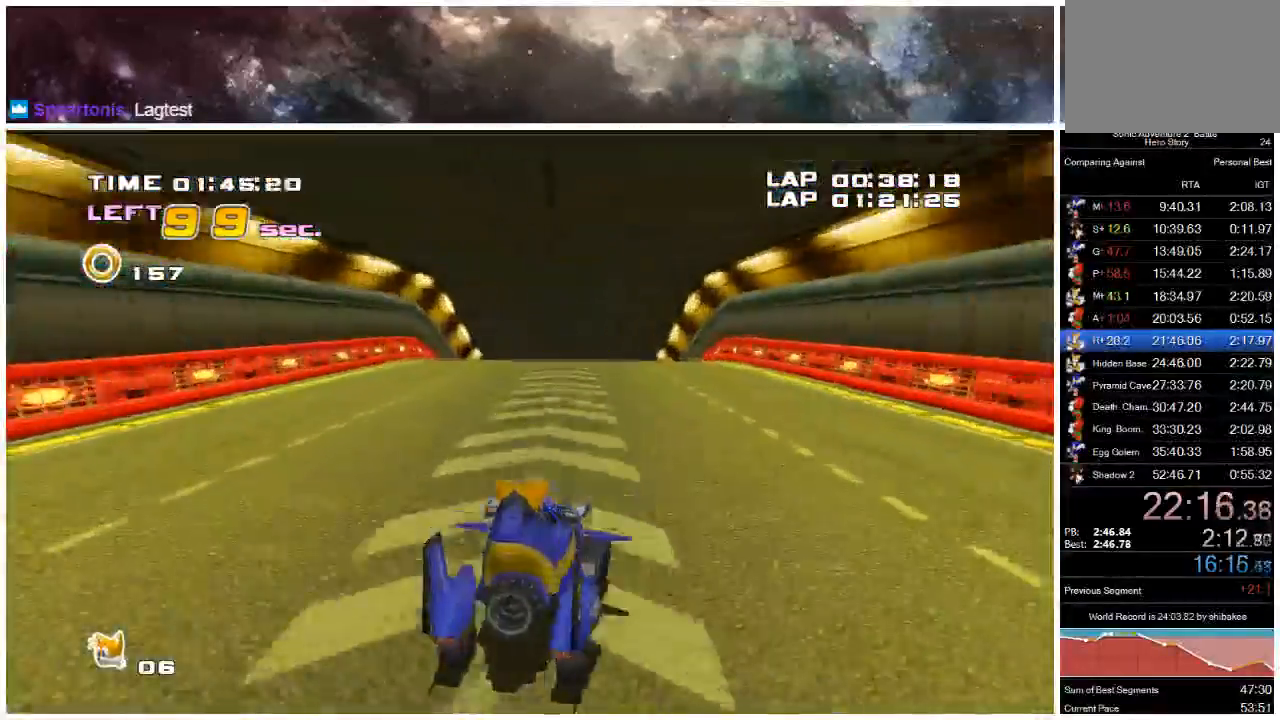
{"buttons": ["A"], "left_stick": "up-left", "right_stick": "center", "events": [[83, "left_stick", "up-left"], [233, "left_stick", "up-right"], [383, "left_stick", "up-left"]]}
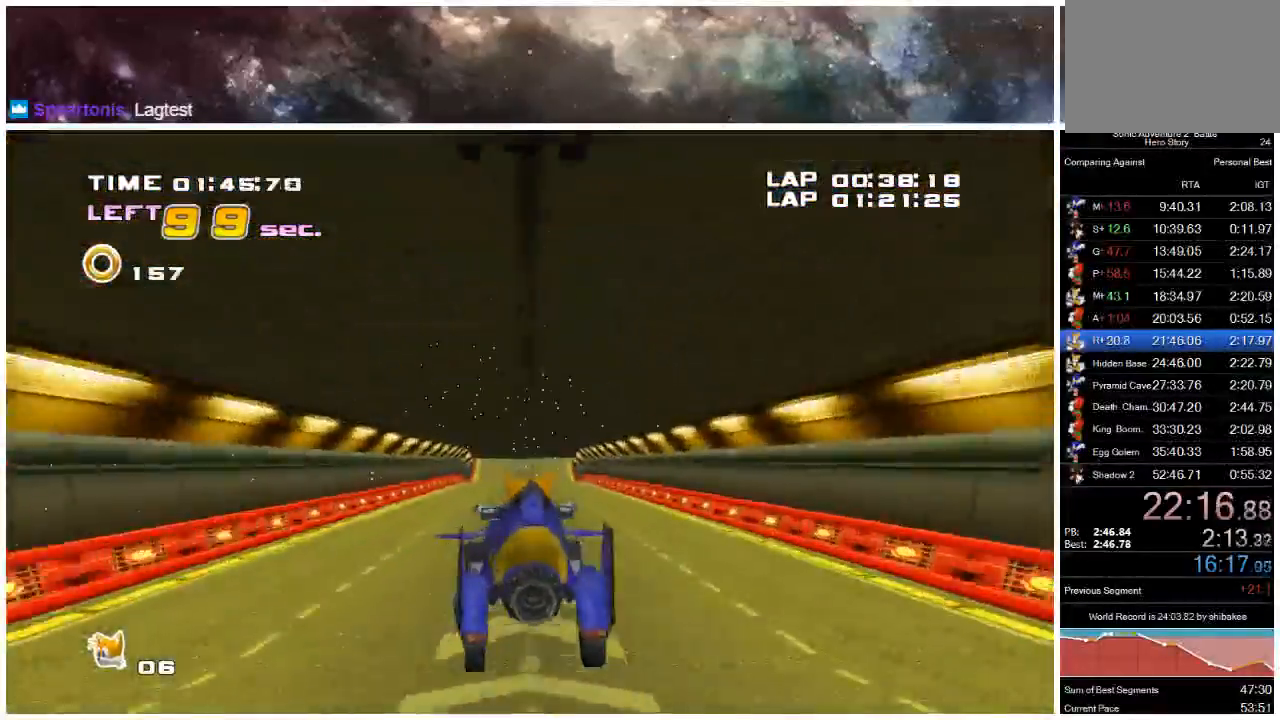
{"buttons": ["A"], "left_stick": "right", "right_stick": "center", "events": [[33, "left_stick", "right"], [217, "left_stick", "left"], [383, "left_stick", "up"], [433, "left_stick", "right"]]}
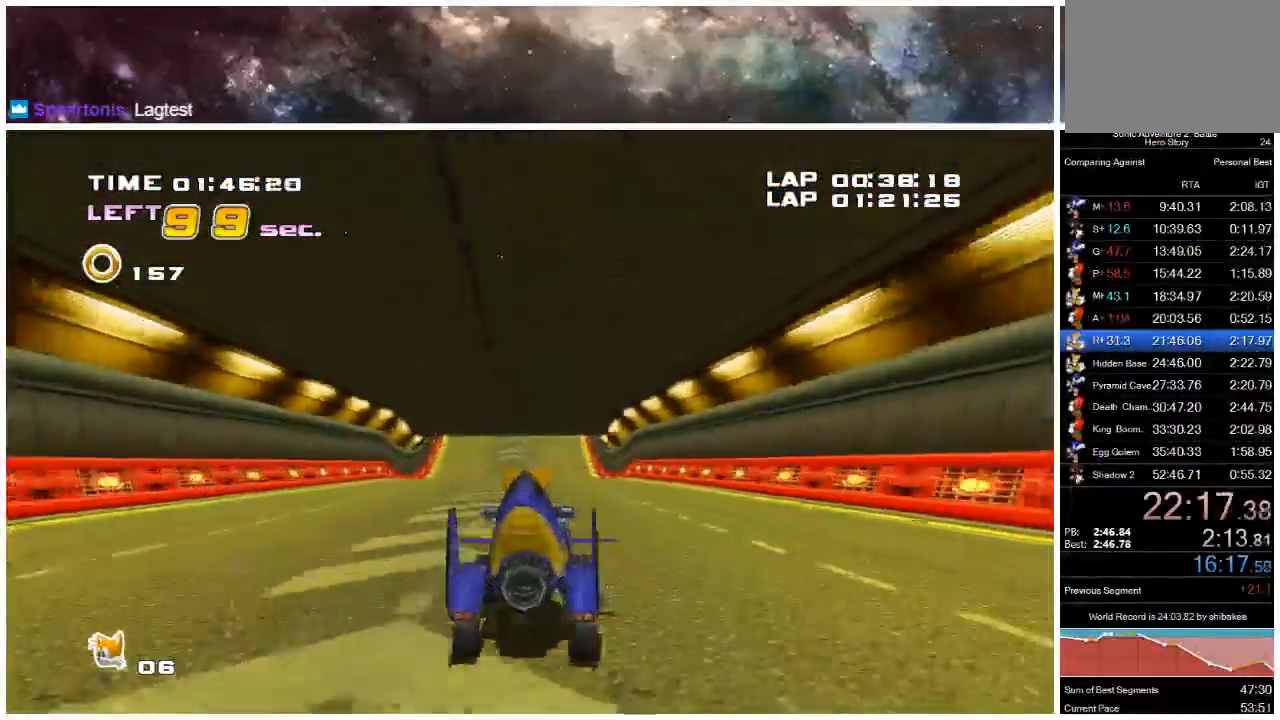
{"buttons": ["A"], "left_stick": "right", "right_stick": "center", "events": [[83, "left_stick", "center"], [133, "left_stick", "left"], [383, "left_stick", "center"], [433, "left_stick", "right"]]}
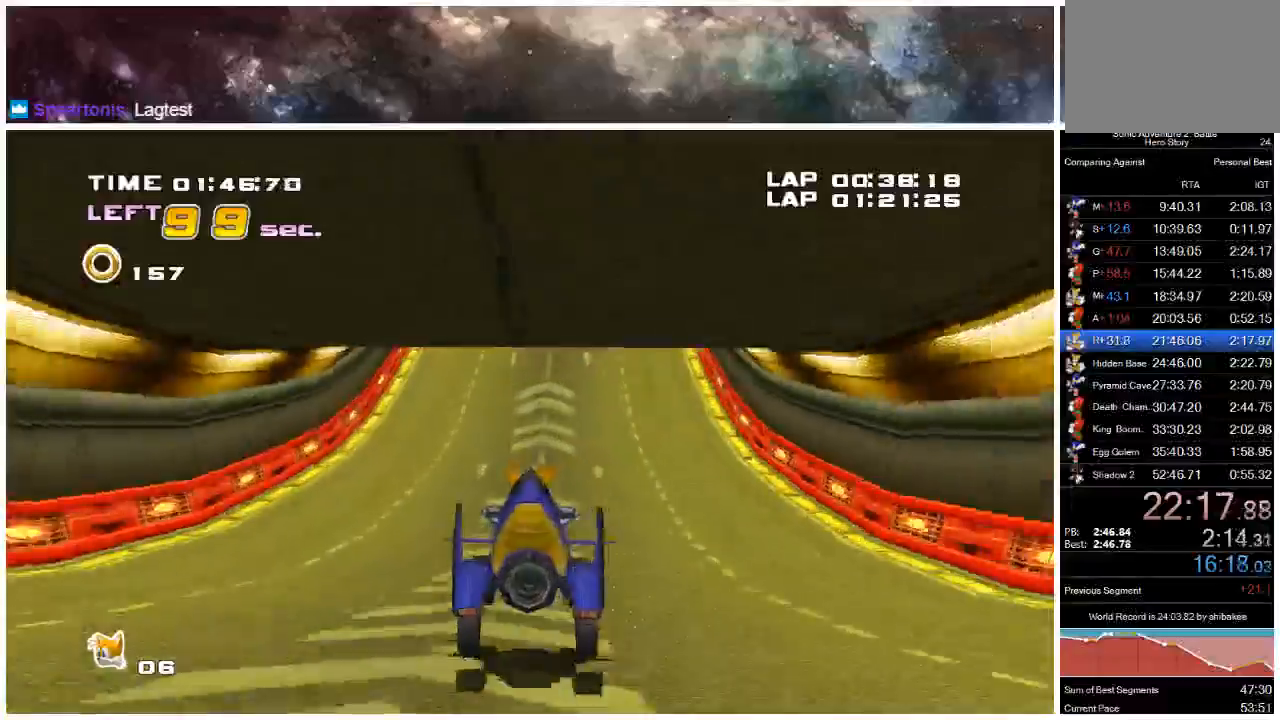
{"buttons": ["A"], "left_stick": "right", "right_stick": "center", "events": []}
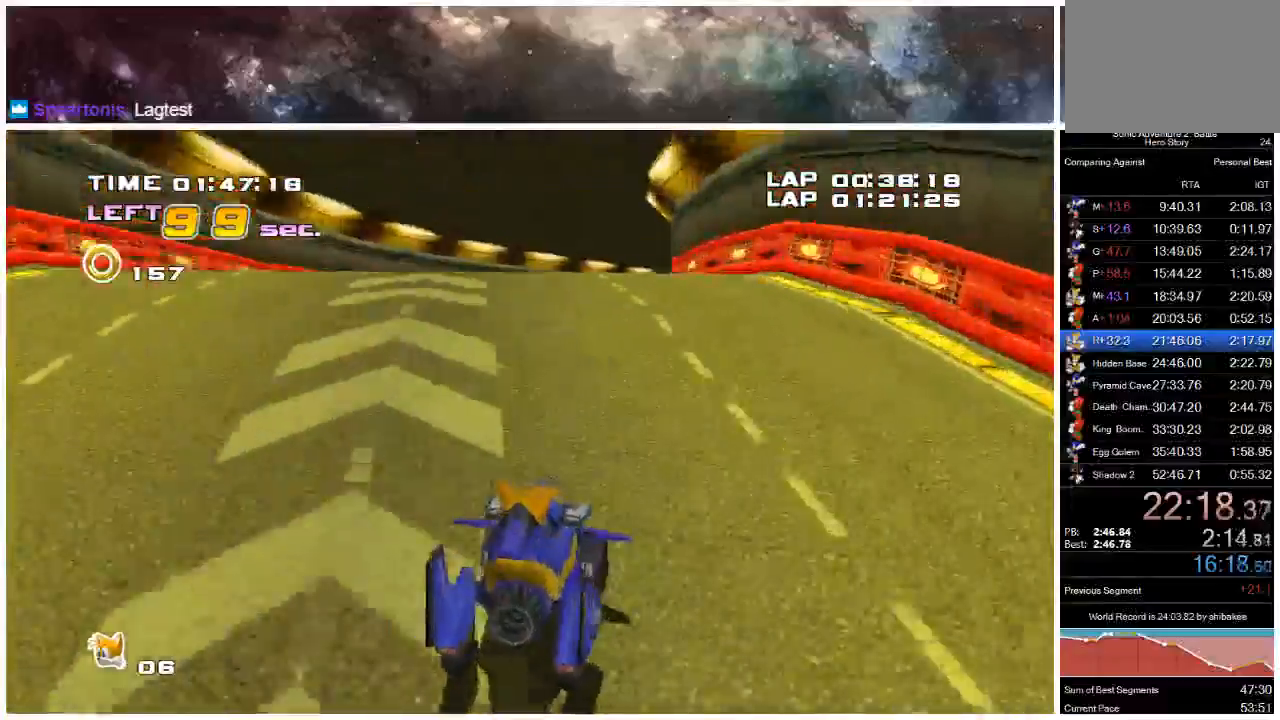
{"buttons": ["A"], "left_stick": "right", "right_stick": "center", "events": []}
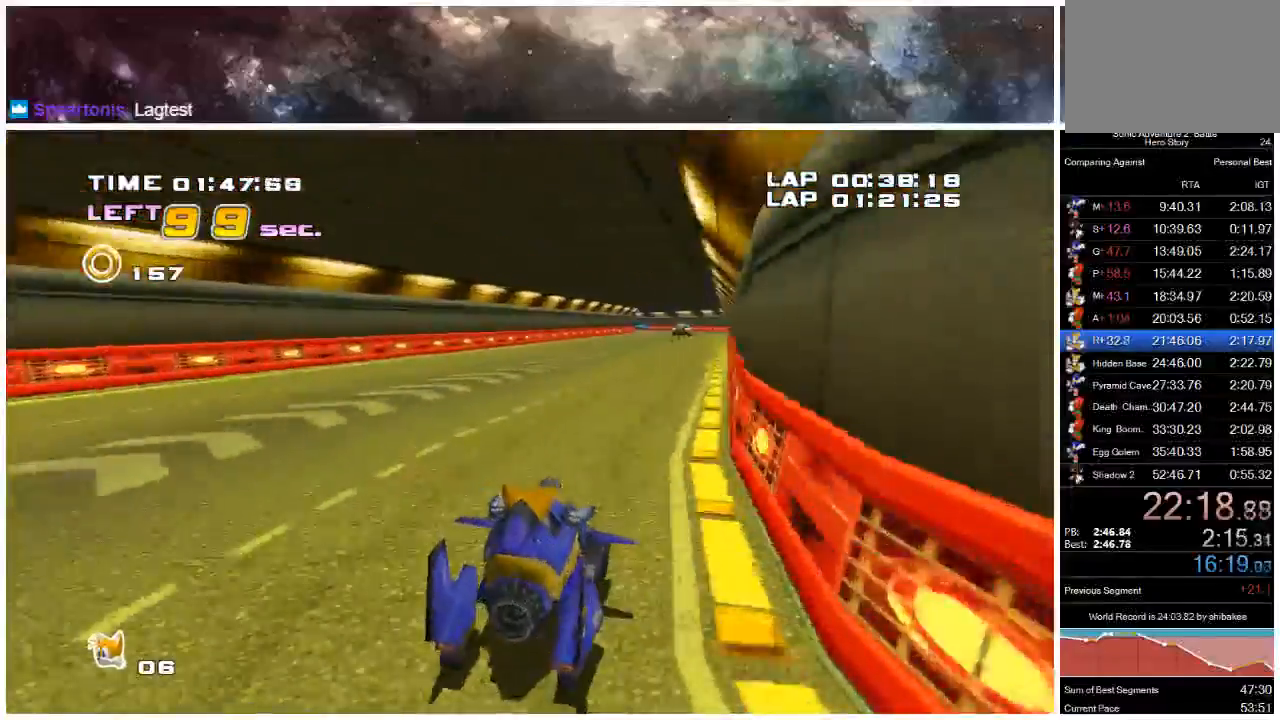
{"buttons": ["A"], "left_stick": "right", "right_stick": "center", "events": [[367, "left_stick", "left"], [467, "left_stick", "right"]]}
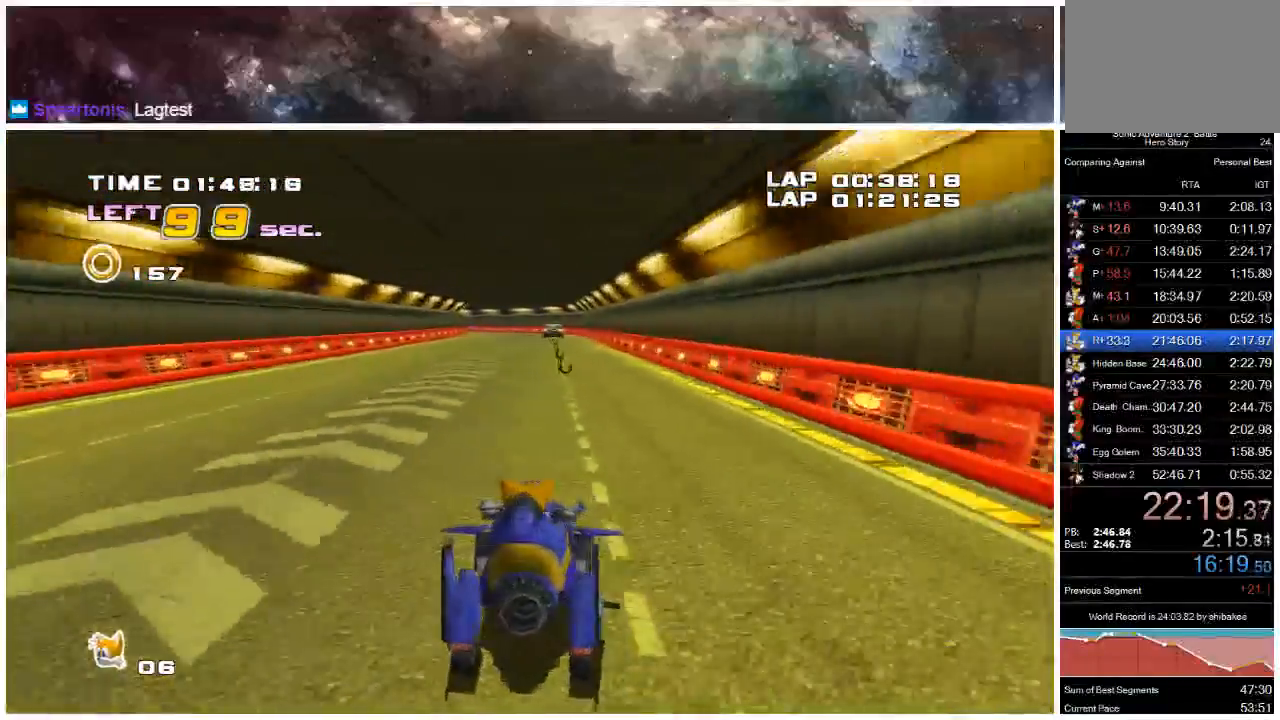
{"buttons": ["A"], "left_stick": "left", "right_stick": "center", "events": [[217, "left_stick", "left"]]}
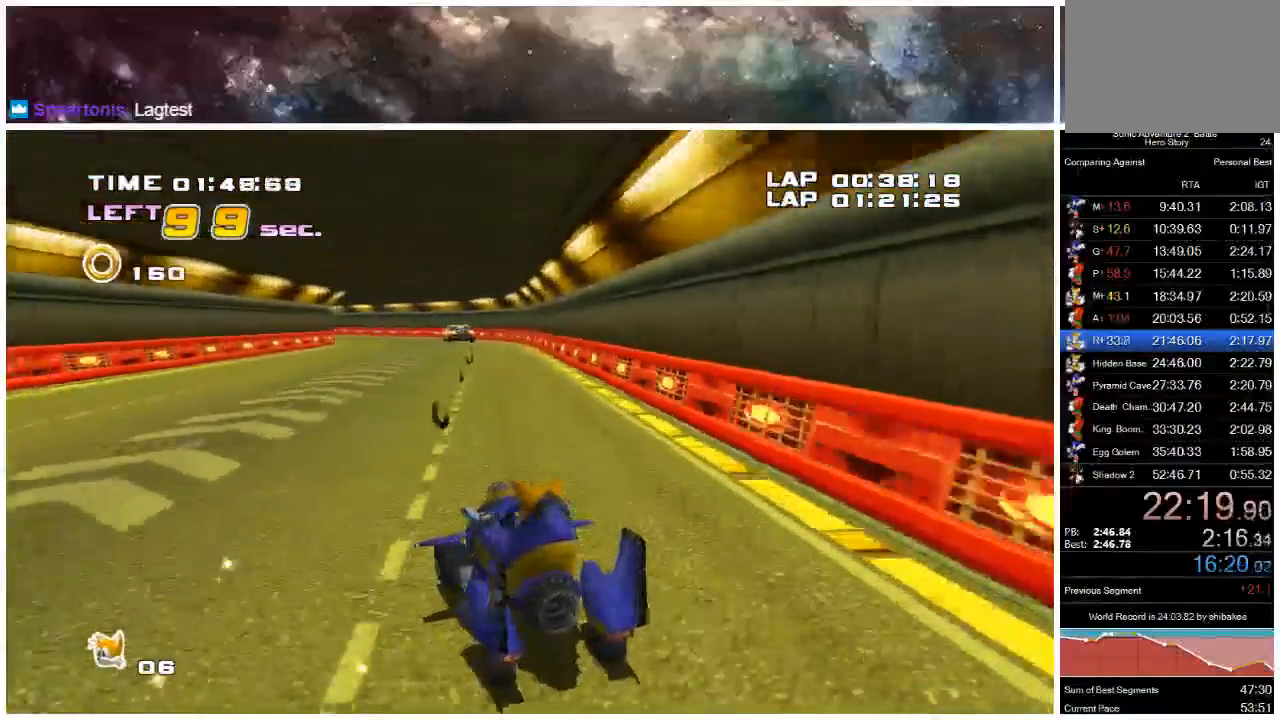
{"buttons": ["A"], "left_stick": "left", "right_stick": "center", "events": [[183, "left_stick", "right"], [417, "left_stick", "left"]]}
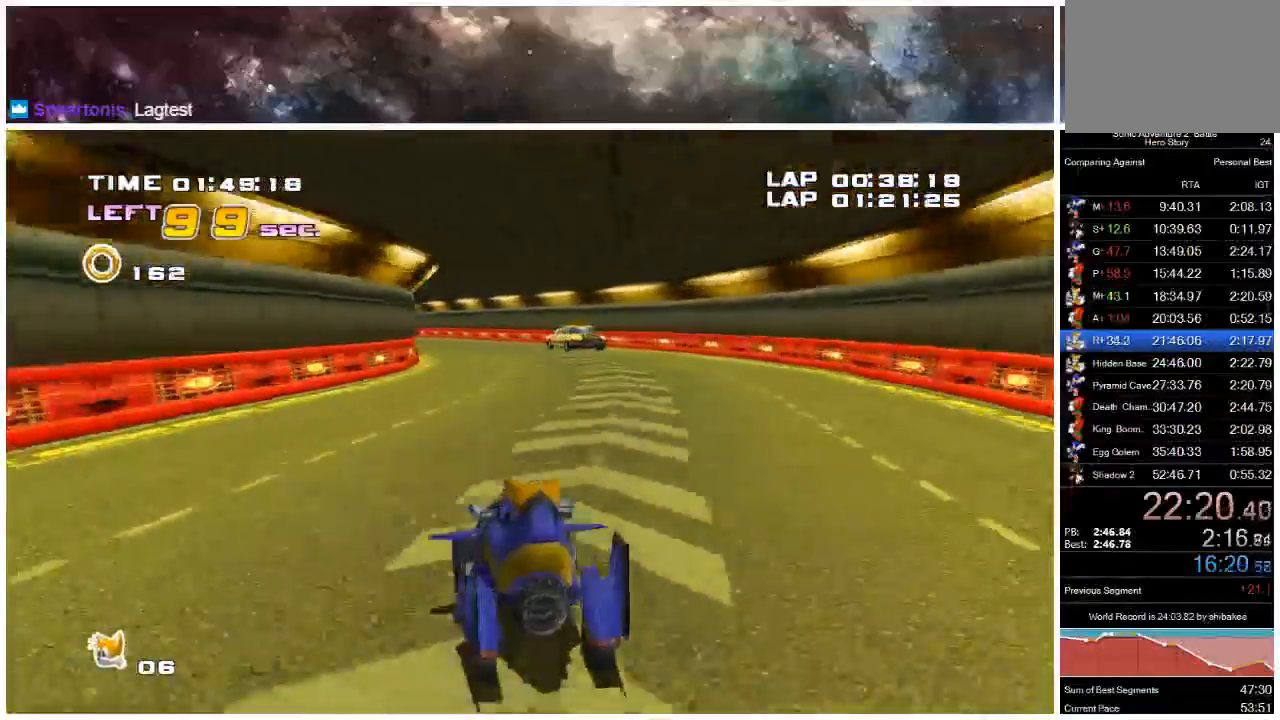
{"buttons": ["A"], "left_stick": "left", "right_stick": "center", "events": [[83, "left_stick", "center"], [183, "left_stick", "left"], [350, "left_stick", "center"], [400, "left_stick", "left"]]}
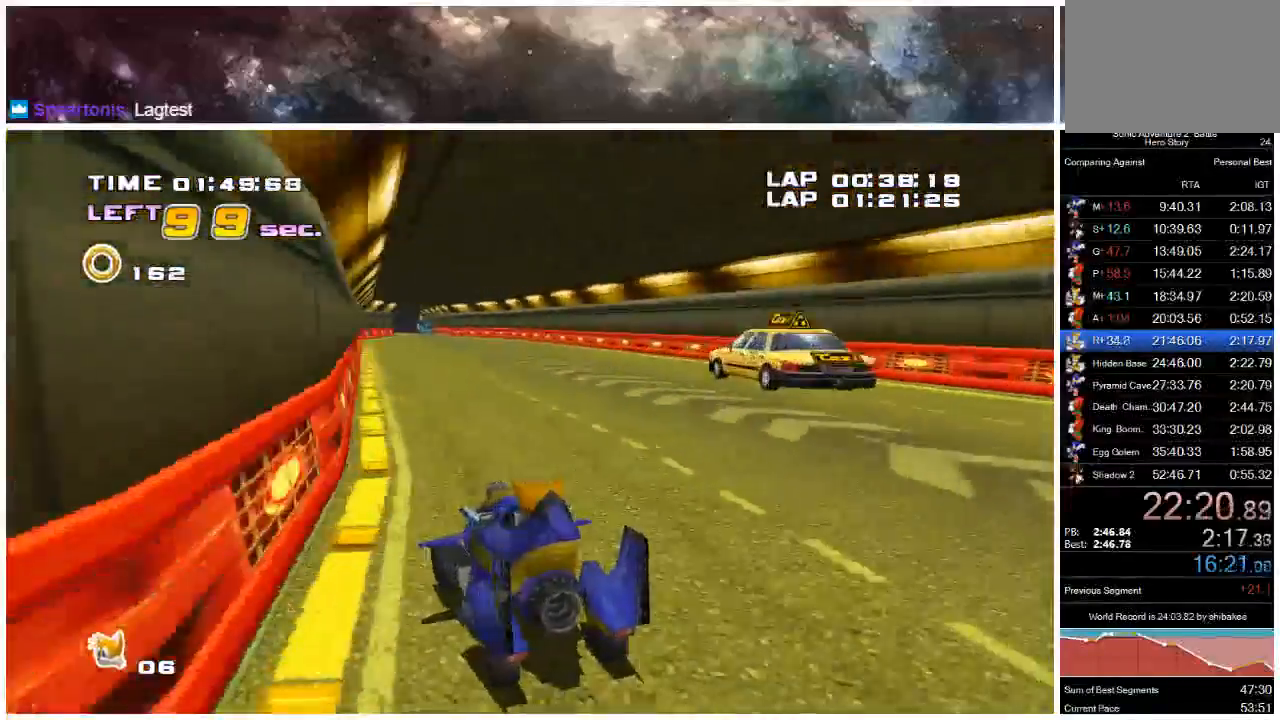
{"buttons": ["A"], "left_stick": "left", "right_stick": "center", "events": [[33, "left_stick", "up-left"], [167, "left_stick", "right"], [467, "left_stick", "left"]]}
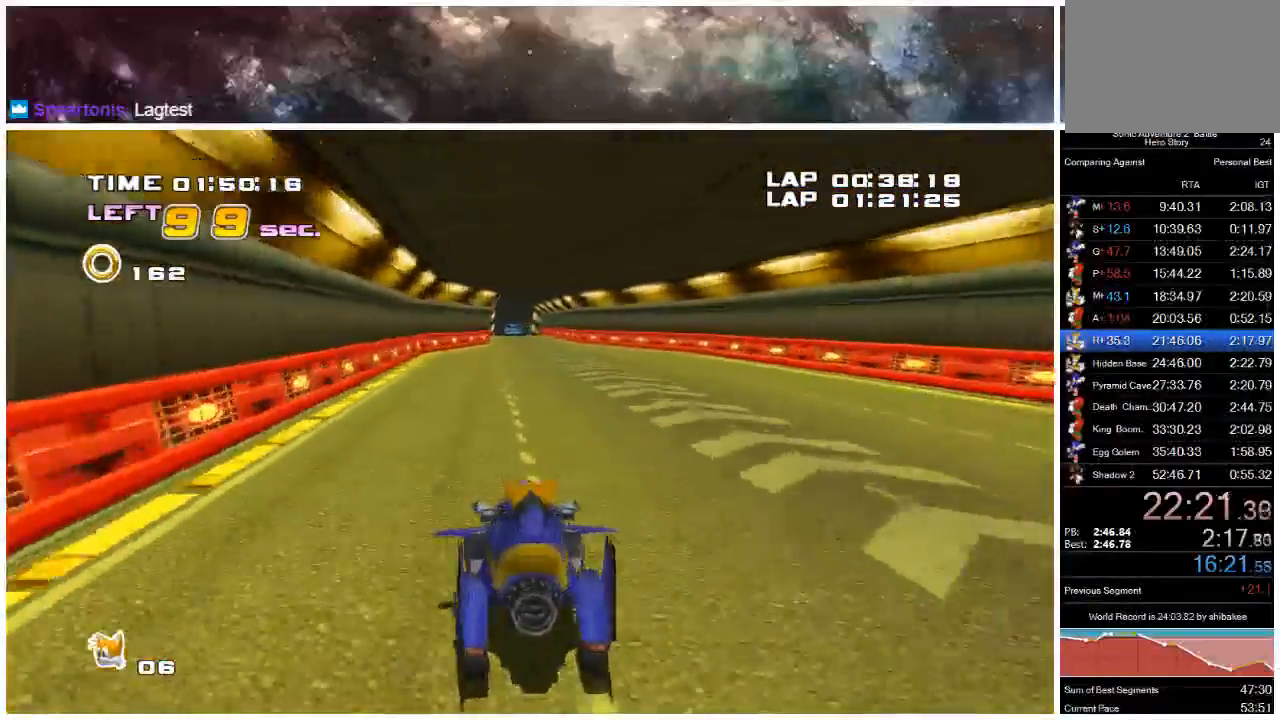
{"buttons": ["A"], "left_stick": "left", "right_stick": "center", "events": [[167, "left_stick", "right"], [433, "left_stick", "left"]]}
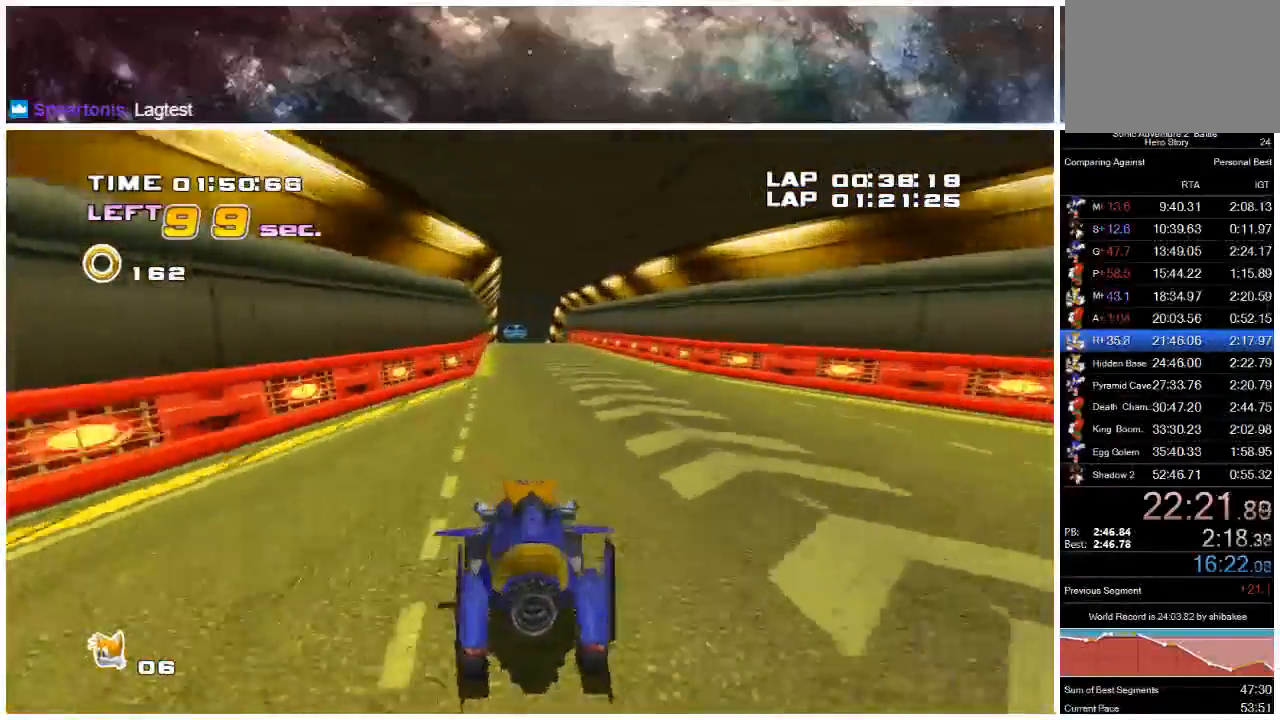
{"buttons": ["A"], "left_stick": "left", "right_stick": "center", "events": [[100, "left_stick", "right"], [367, "left_stick", "left"]]}
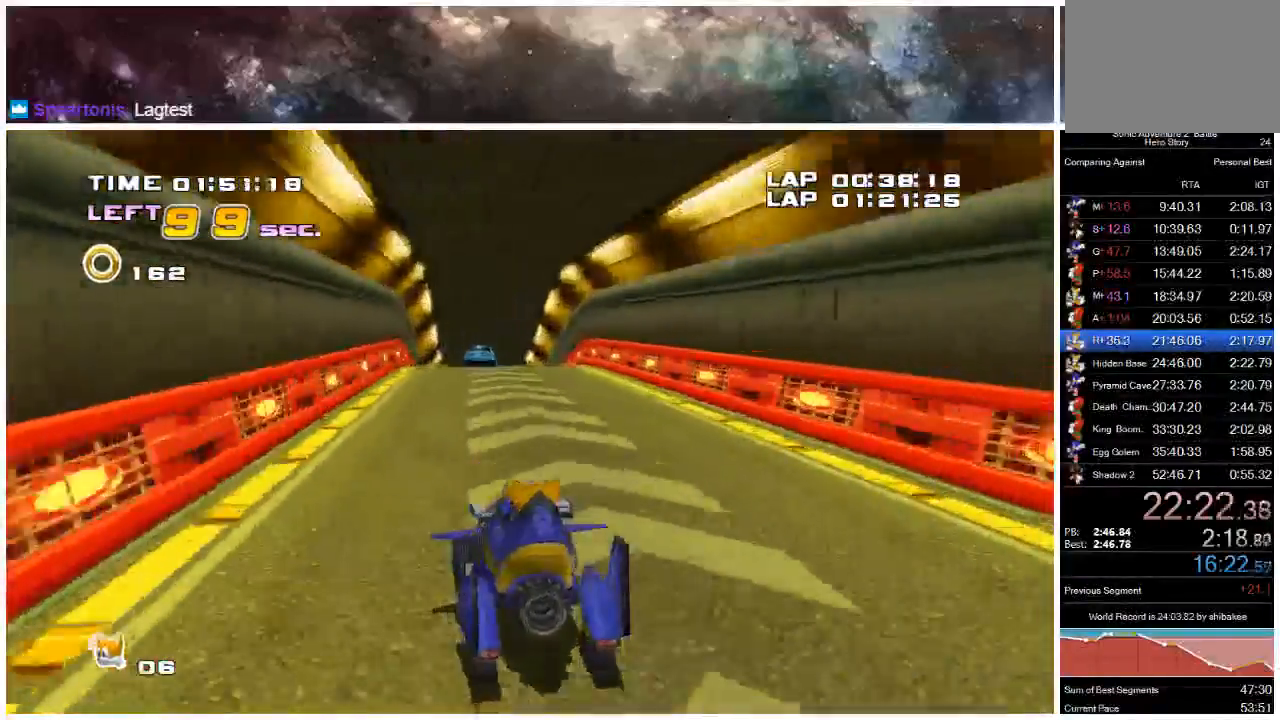
{"buttons": ["A"], "left_stick": "left", "right_stick": "center", "events": [[183, "left_stick", "right"], [300, "left_stick", "left"]]}
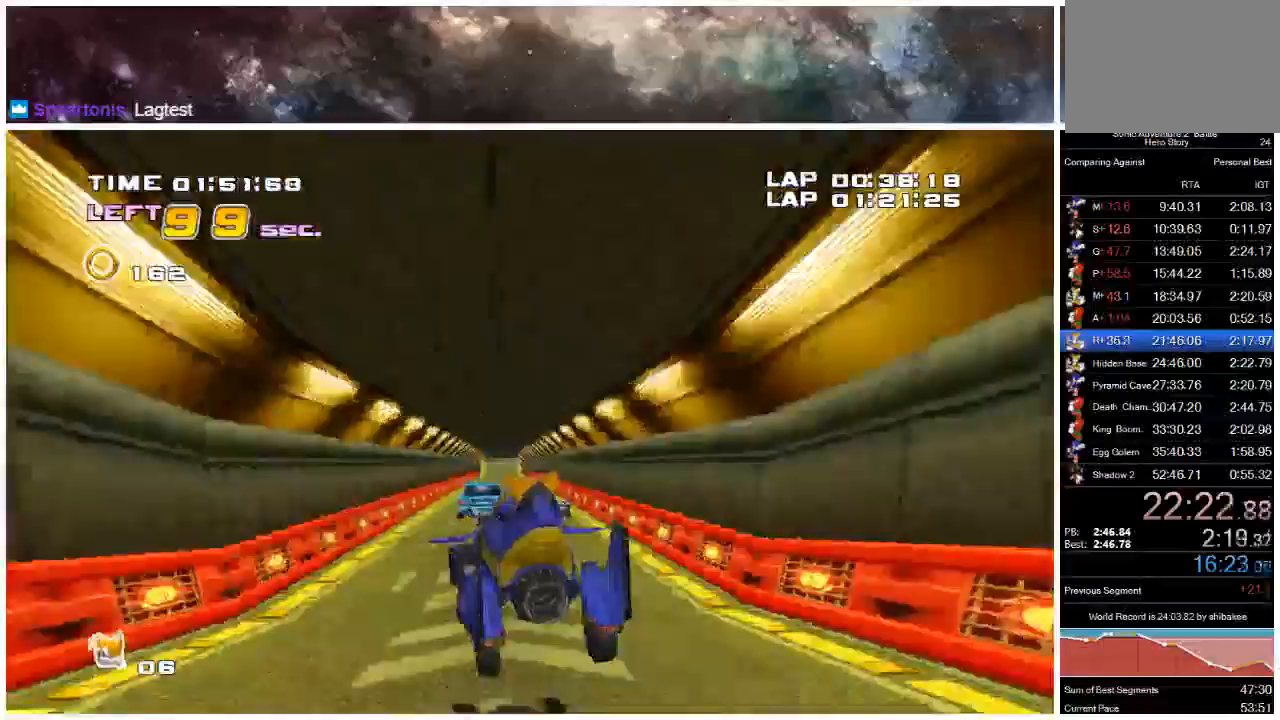
{"buttons": ["A"], "left_stick": "center", "right_stick": "center", "events": [[17, "left_stick", "center"], [117, "left_stick", "right"], [450, "left_stick", "center"]]}
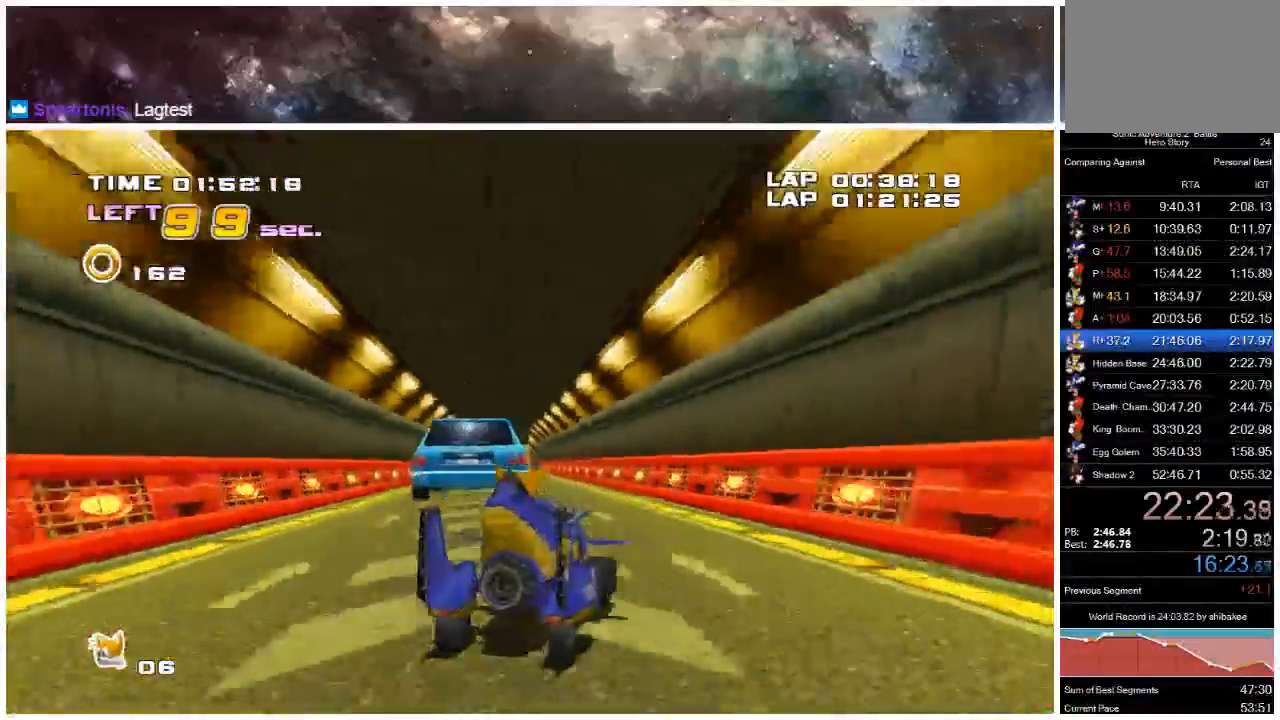
{"buttons": ["A"], "left_stick": "right", "right_stick": "center", "events": [[83, "left_stick", "left"], [417, "left_stick", "center"], [467, "left_stick", "right"]]}
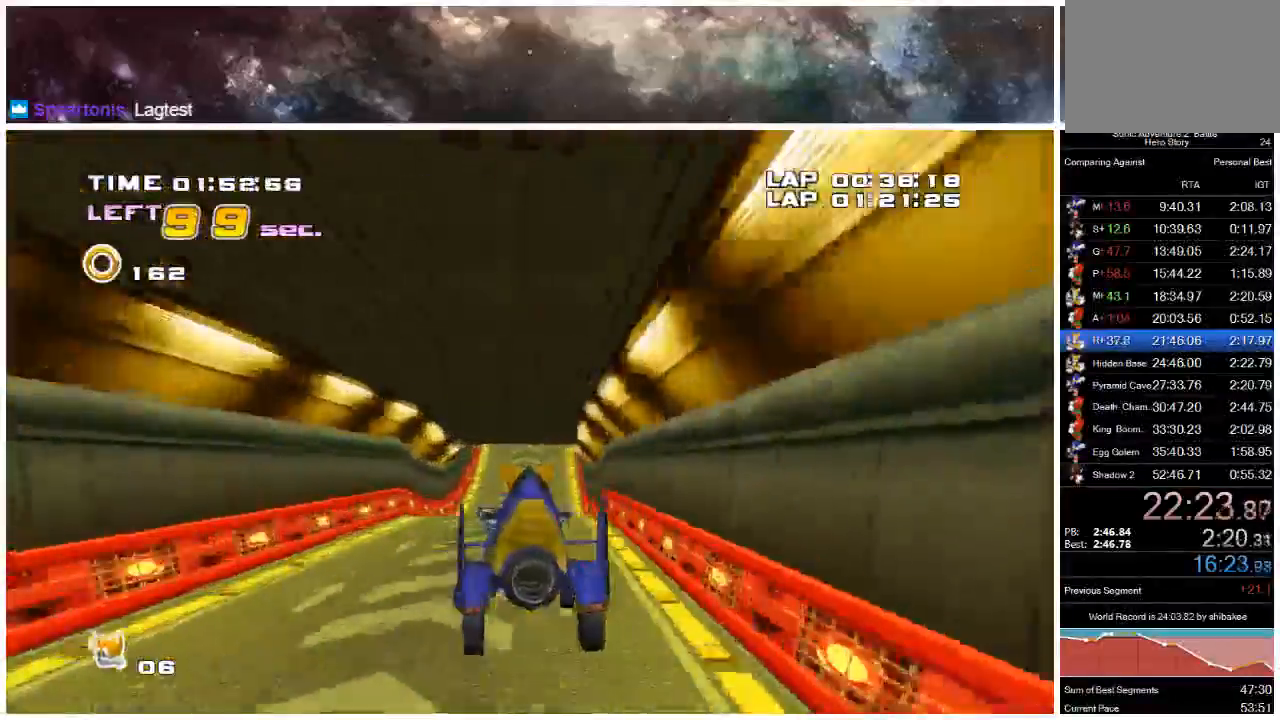
{"buttons": ["A"], "left_stick": "left", "right_stick": "center", "events": [[167, "left_stick", "center"], [417, "left_stick", "left"]]}
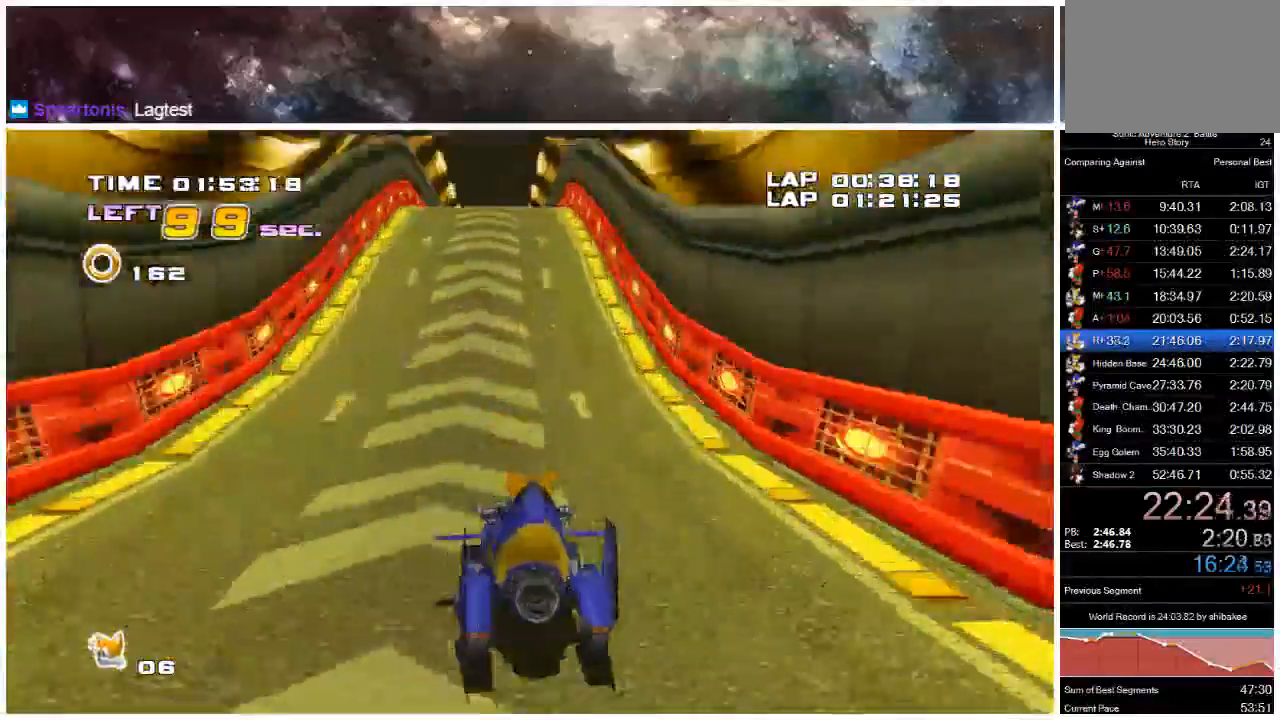
{"buttons": ["A"], "left_stick": "center", "right_stick": "center", "events": [[83, "left_stick", "center"], [133, "left_stick", "right"], [283, "left_stick", "left"], [433, "left_stick", "center"]]}
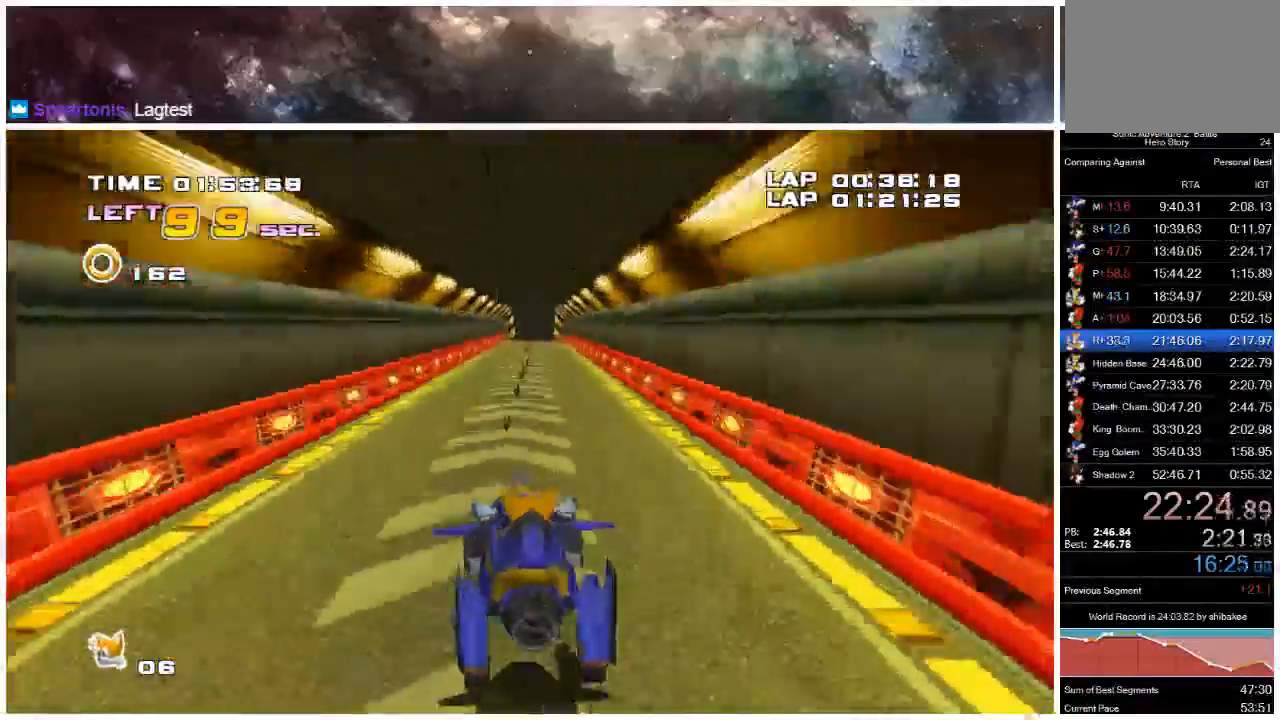
{"buttons": ["A"], "left_stick": "right", "right_stick": "center", "events": [[17, "left_stick", "right"], [250, "left_stick", "center"], [300, "left_stick", "right"]]}
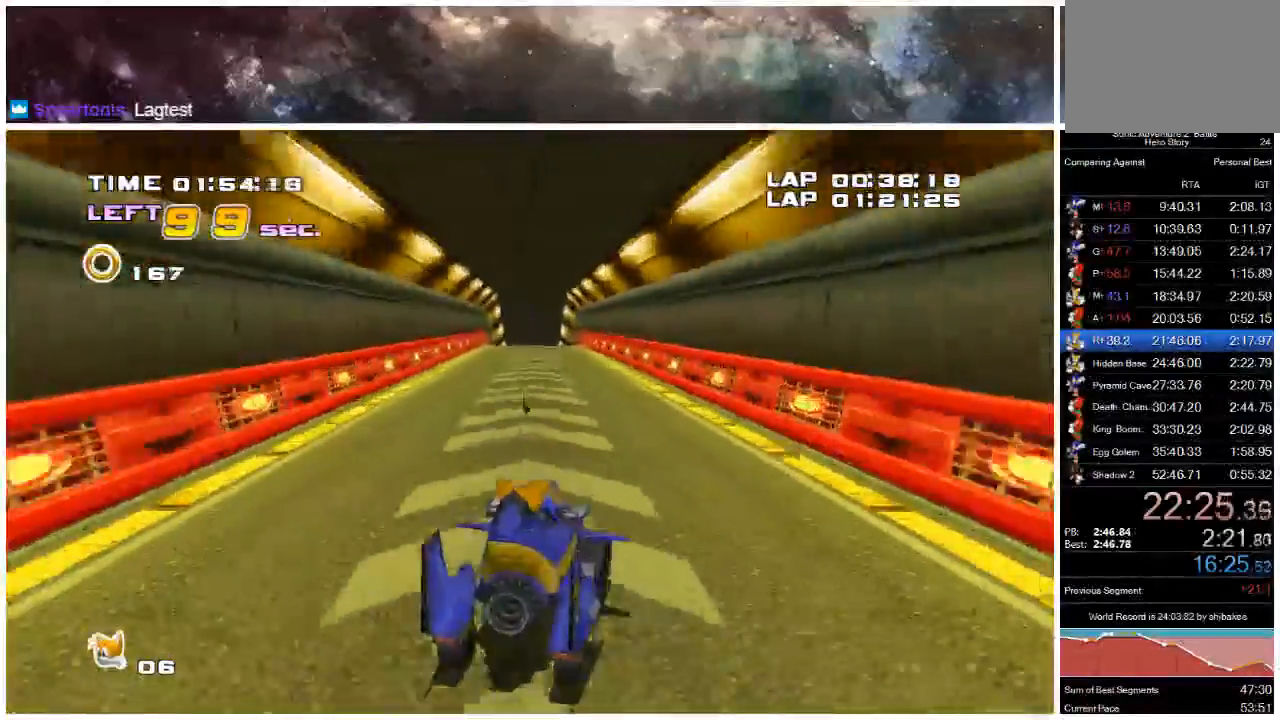
{"buttons": ["A"], "left_stick": "up-left", "right_stick": "center", "events": [[67, "left_stick", "center"], [283, "left_stick", "right"], [417, "left_stick", "up-left"]]}
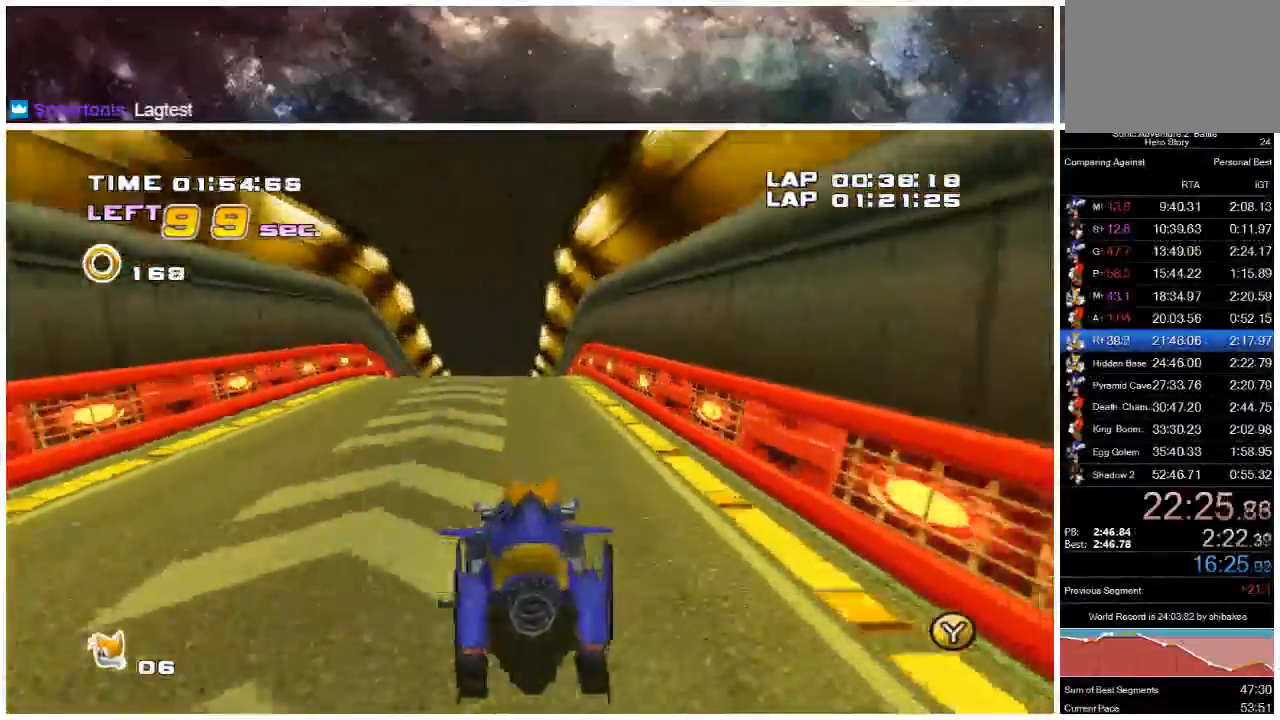
{"buttons": ["A"], "left_stick": "left", "right_stick": "center", "events": [[183, "left_stick", "right"], [483, "left_stick", "left"]]}
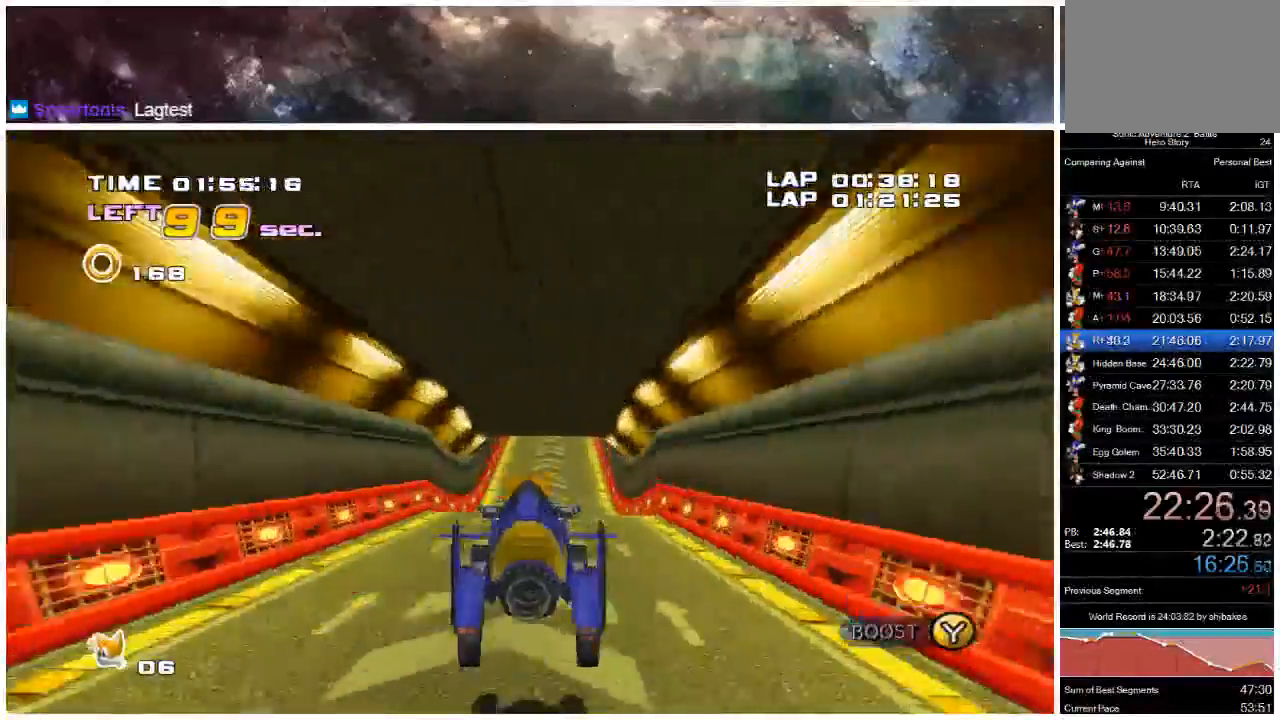
{"buttons": ["A"], "left_stick": "left", "right_stick": "center", "events": [[100, "left_stick", "right"], [350, "left_stick", "center"], [400, "left_stick", "left"]]}
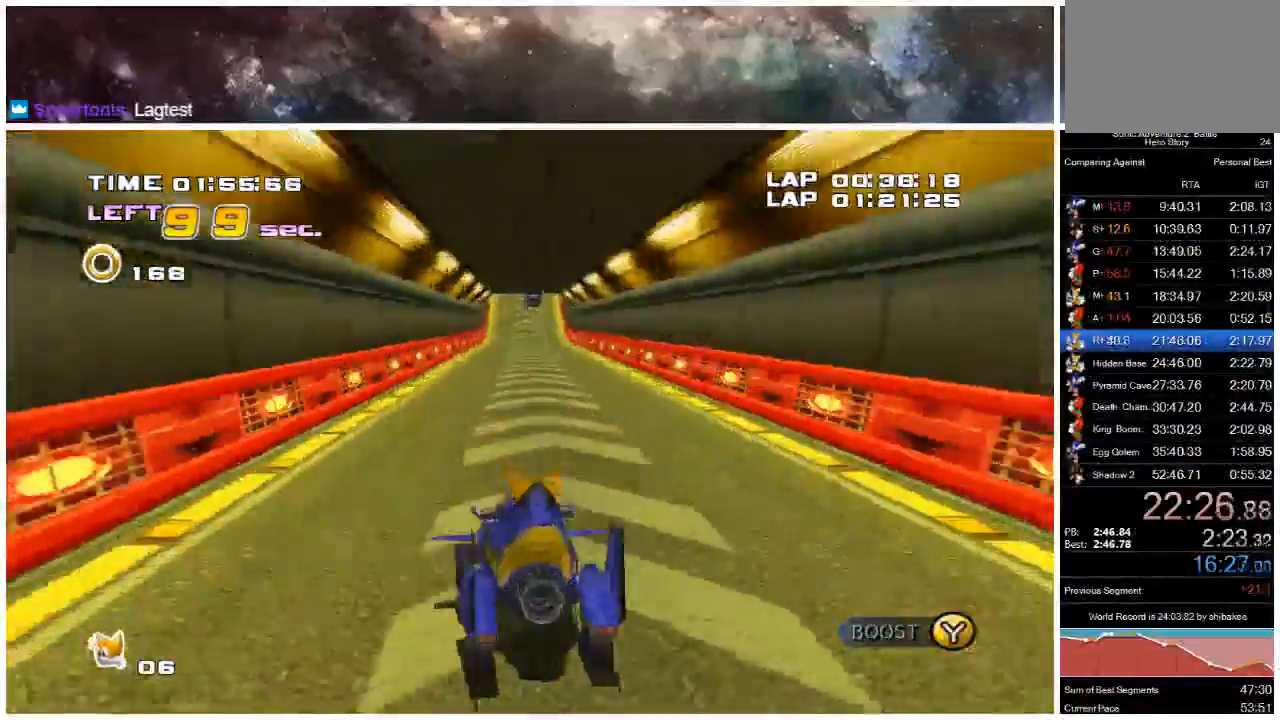
{"buttons": ["A"], "left_stick": "right", "right_stick": "center", "events": [[83, "left_stick", "right"], [283, "left_stick", "left"], [467, "left_stick", "right"]]}